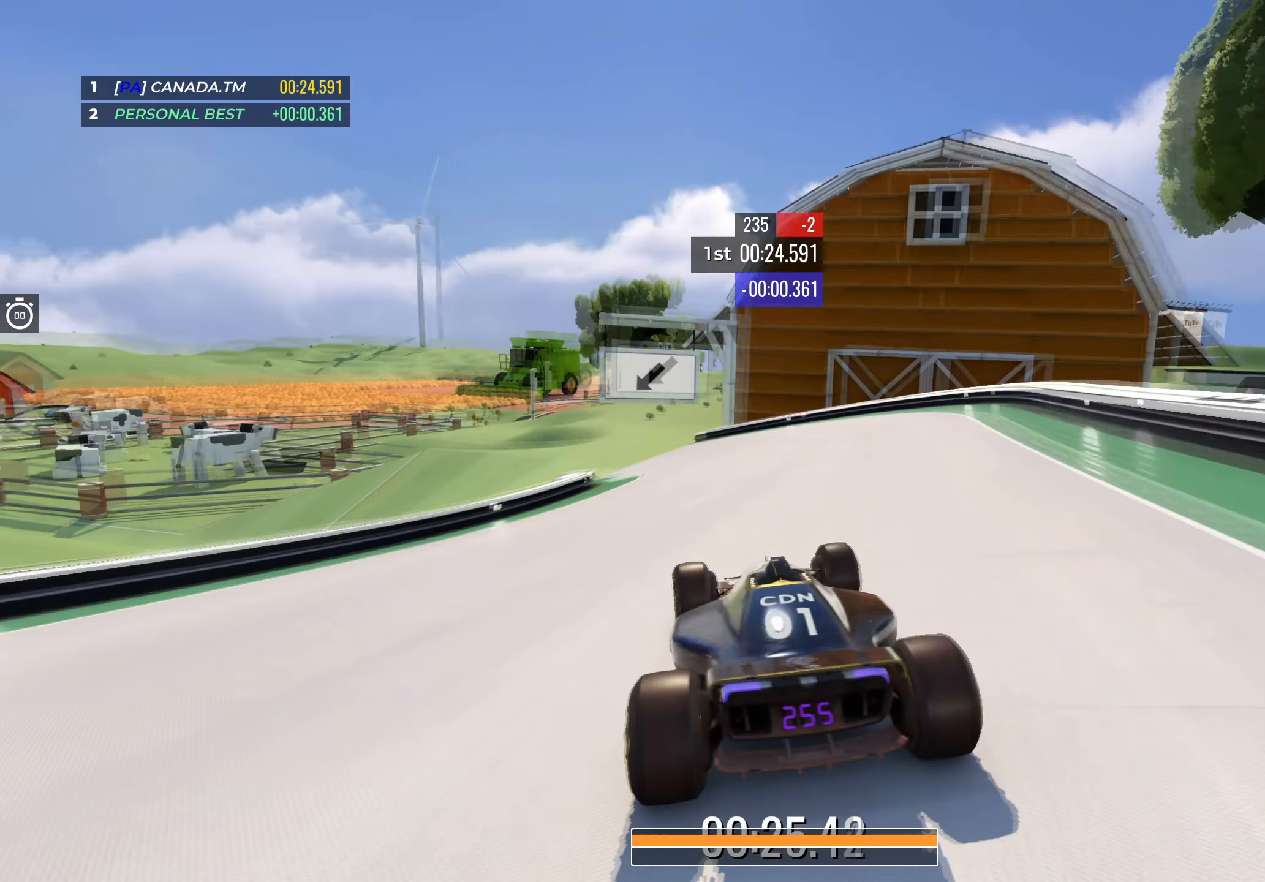
Gameplay with keyboard; each line is a JSON object with the keys held at the frame after it. "events" lists presses ("down") and releases ("up") of "down", "left", "right" and "up" between this image and that frame as [ms after this image, input, new state], when the widget could be followed in between. No other keys are recorded. Mouse input is not recorded.
{"keys": ["left", "up"], "events": []}
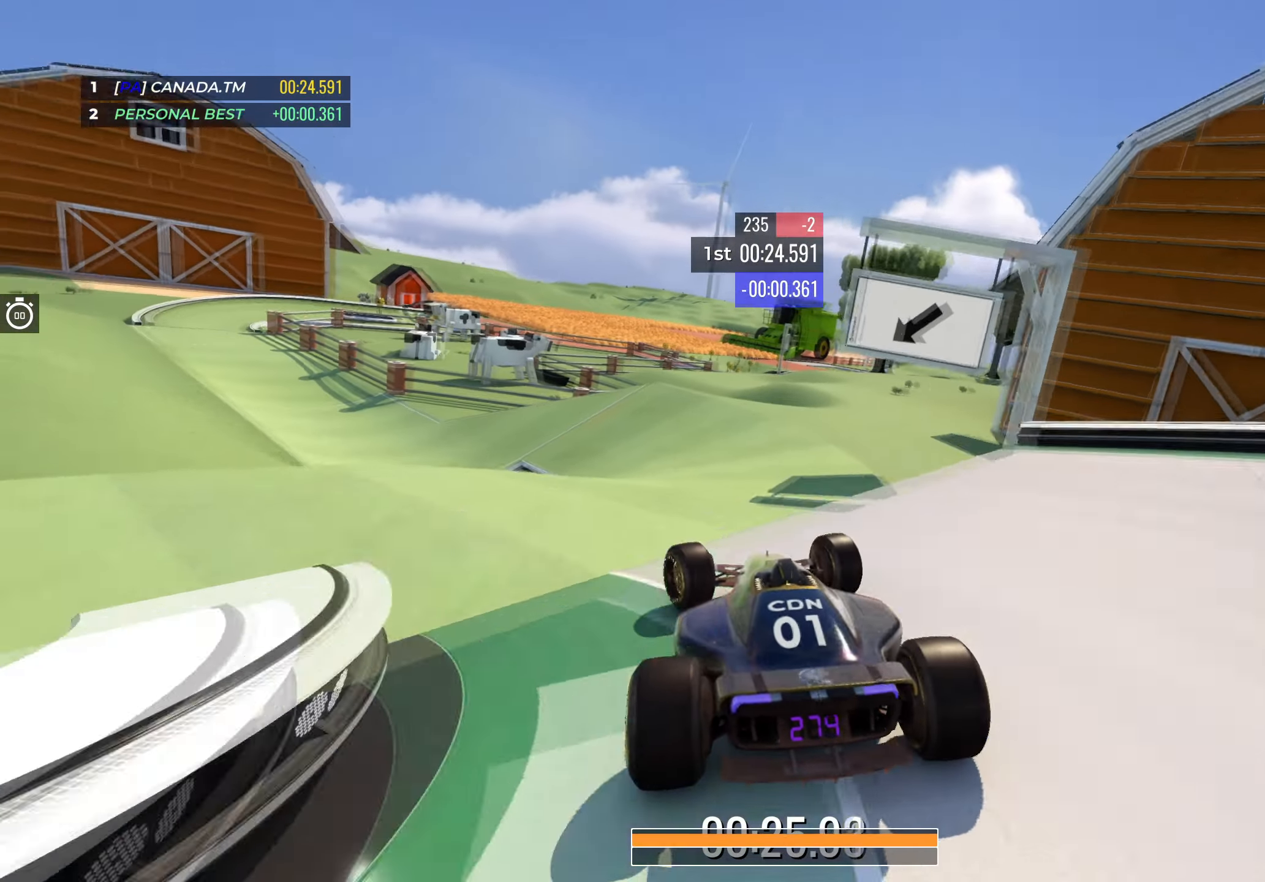
{"keys": ["right", "up"], "events": [[84, "left", "up"], [100, "right", "down"], [117, "down", "down"], [200, "down", "up"]]}
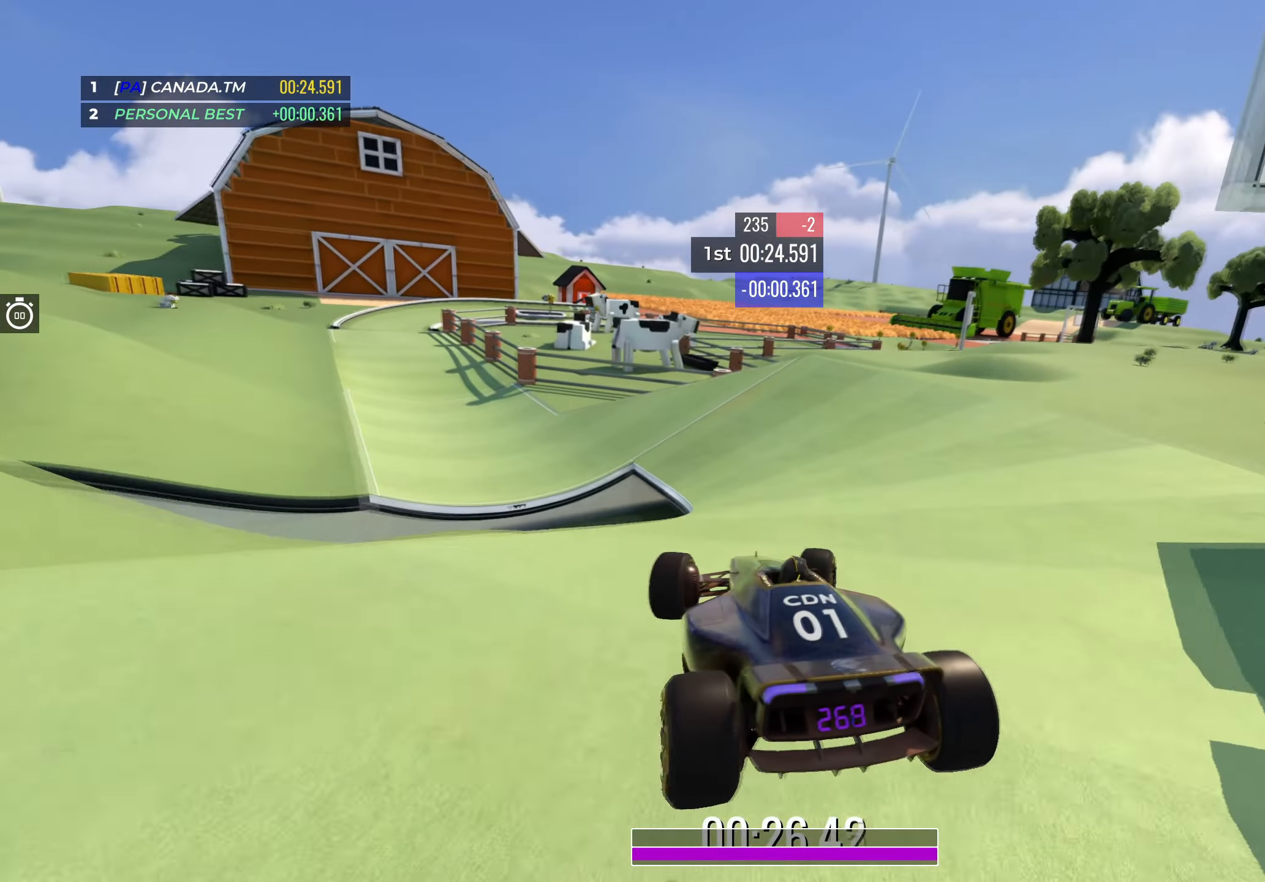
{"keys": ["up"], "events": [[50, "left", "down"], [50, "right", "up"], [467, "left", "up"]]}
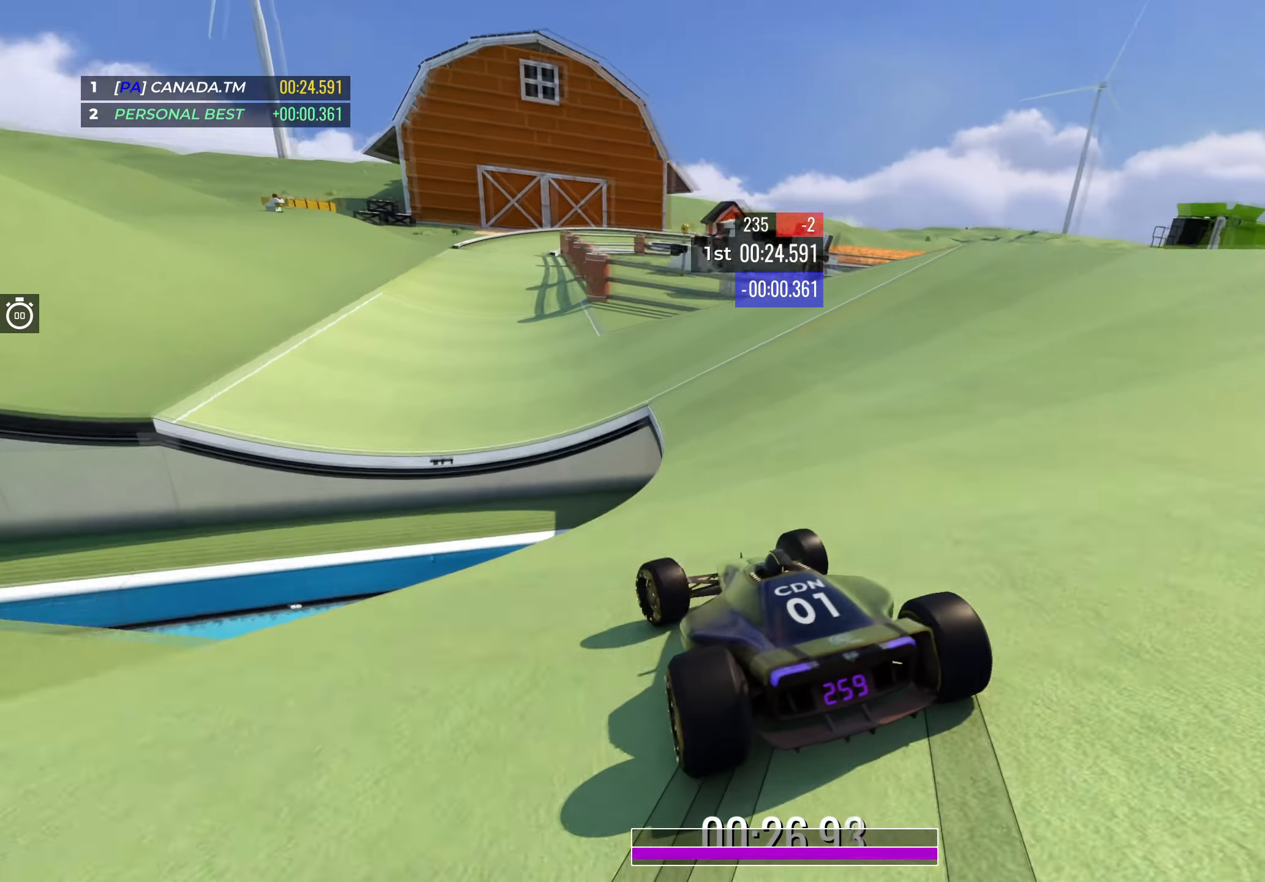
{"keys": ["left", "up"], "events": [[84, "left", "down"], [167, "left", "up"], [450, "left", "down"]]}
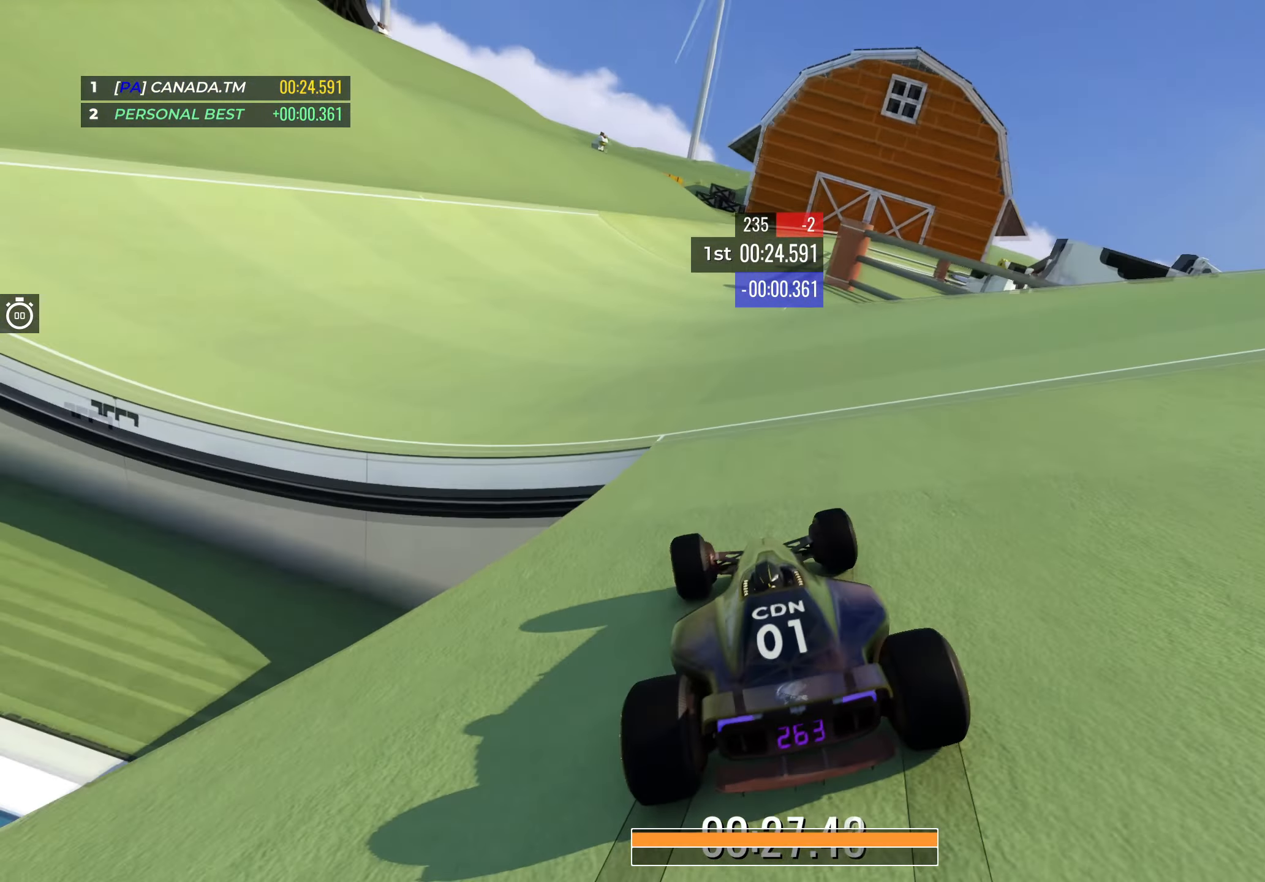
{"keys": ["up"], "events": [[100, "left", "up"], [184, "left", "down"], [300, "left", "up"]]}
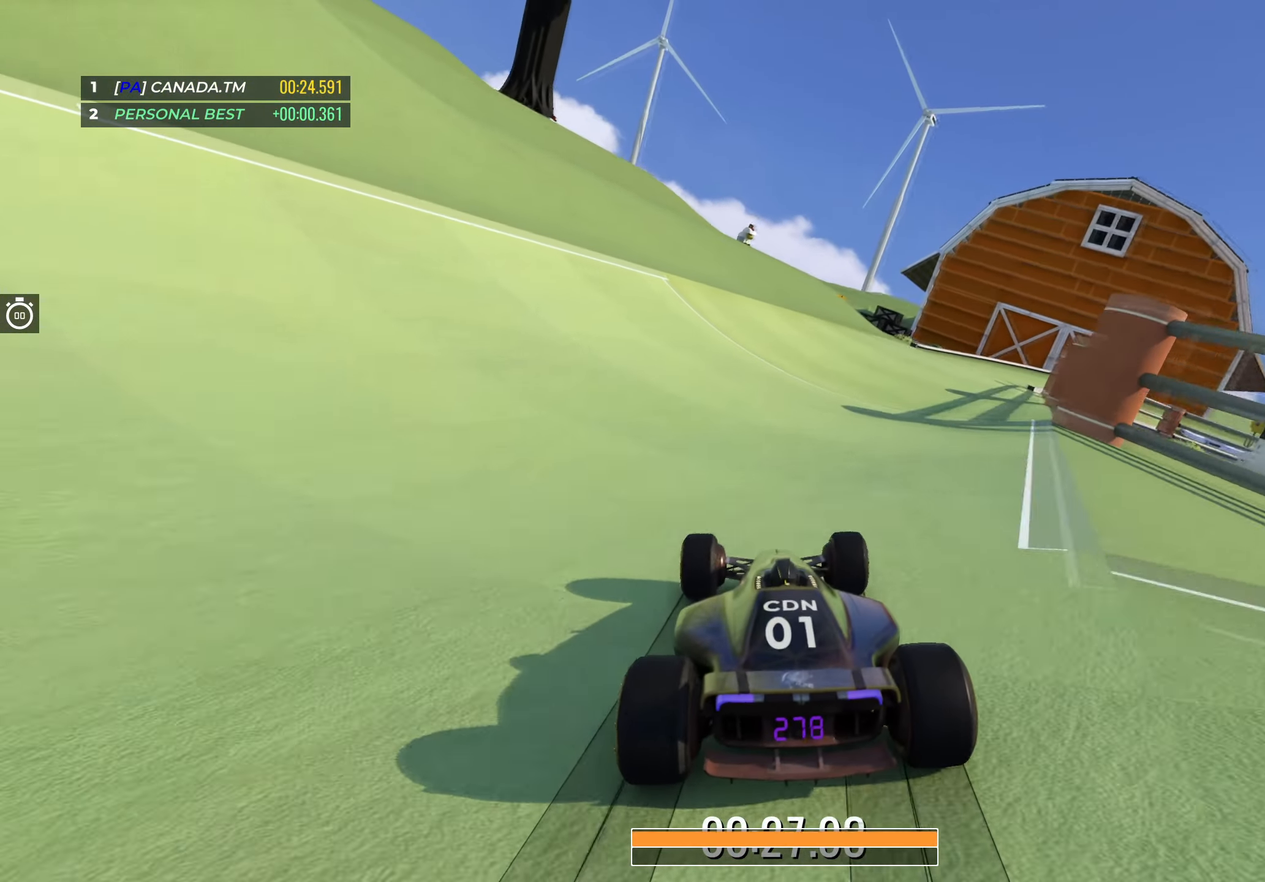
{"keys": ["right", "up"], "events": [[17, "right", "down"], [150, "right", "up"], [217, "right", "down"]]}
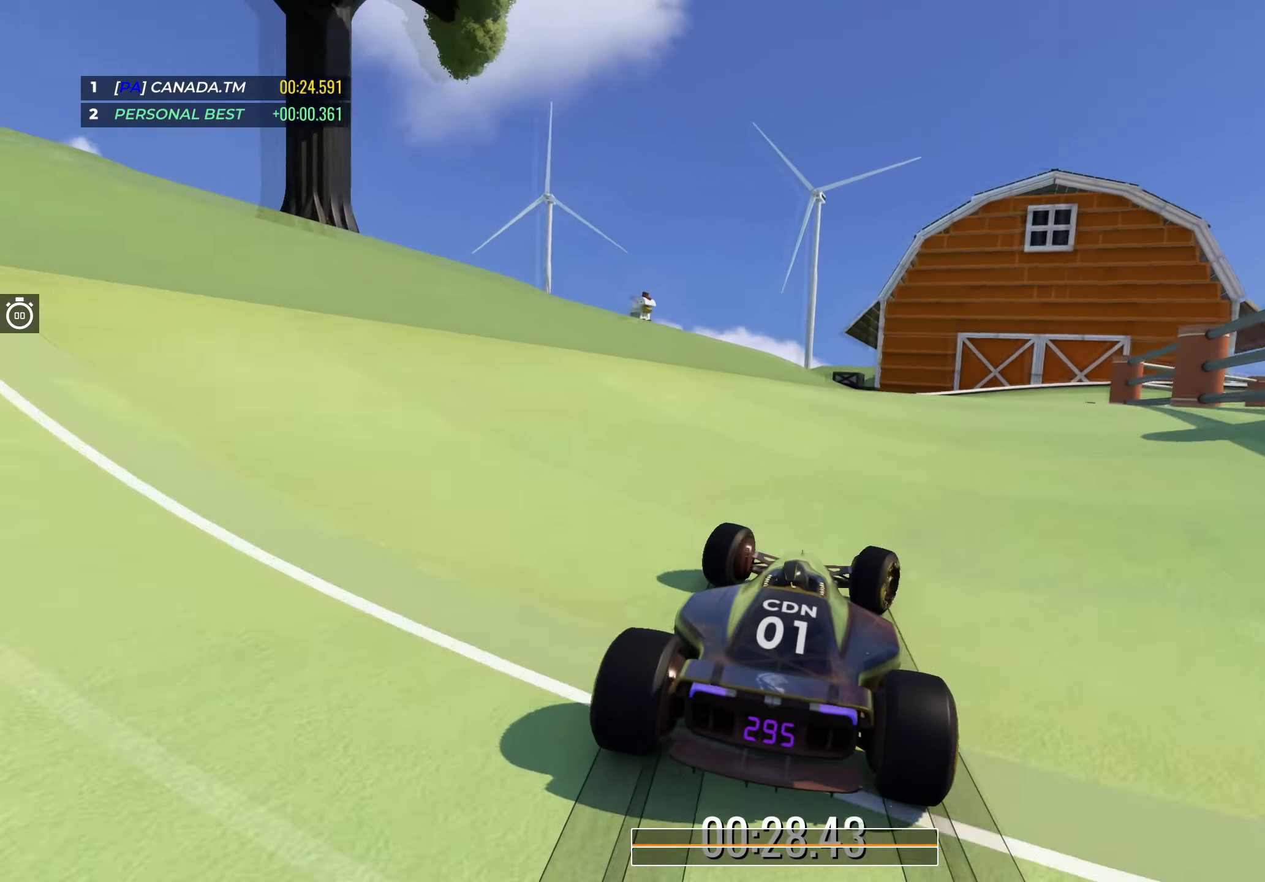
{"keys": ["right", "up"], "events": [[300, "right", "up"], [400, "right", "down"]]}
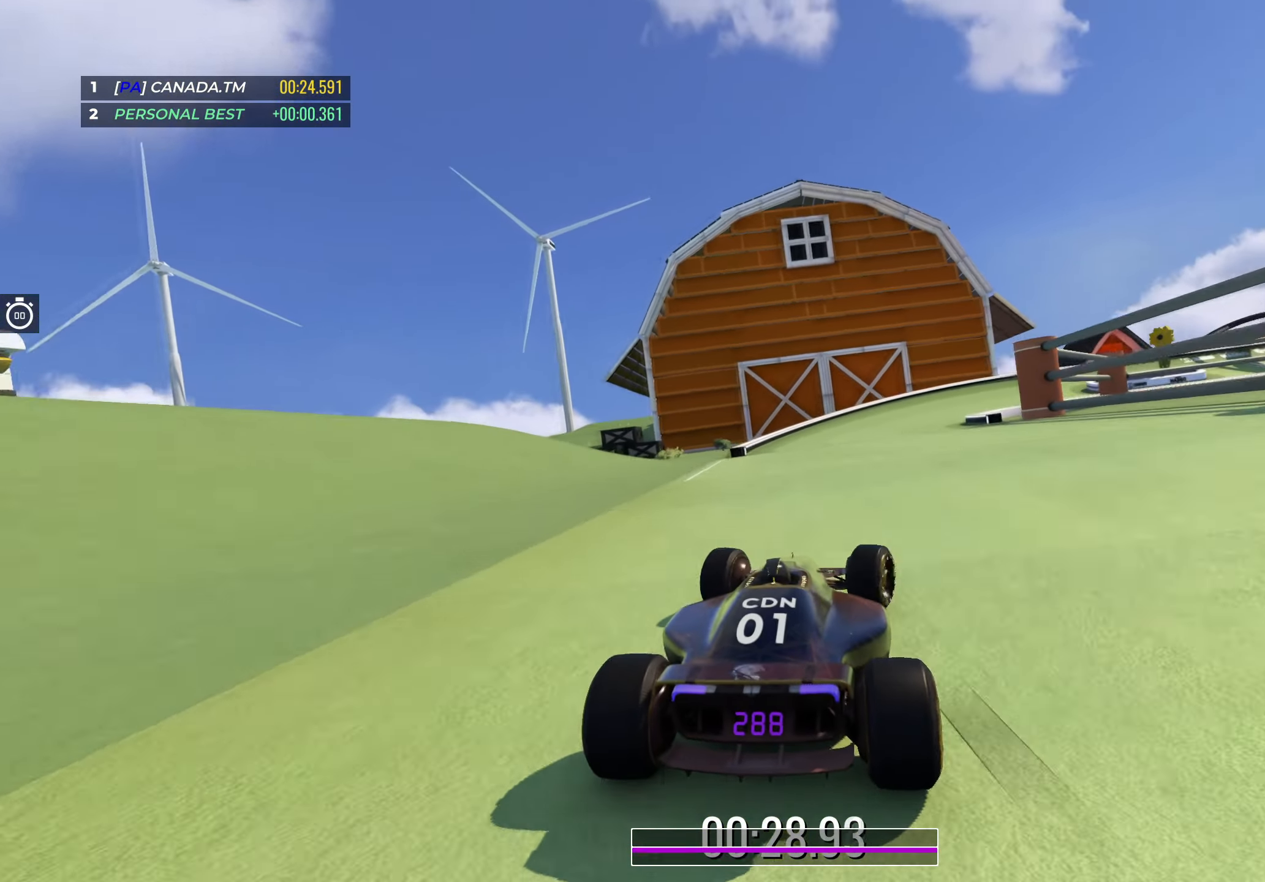
{"keys": ["right", "up"], "events": [[400, "right", "up"], [467, "right", "down"]]}
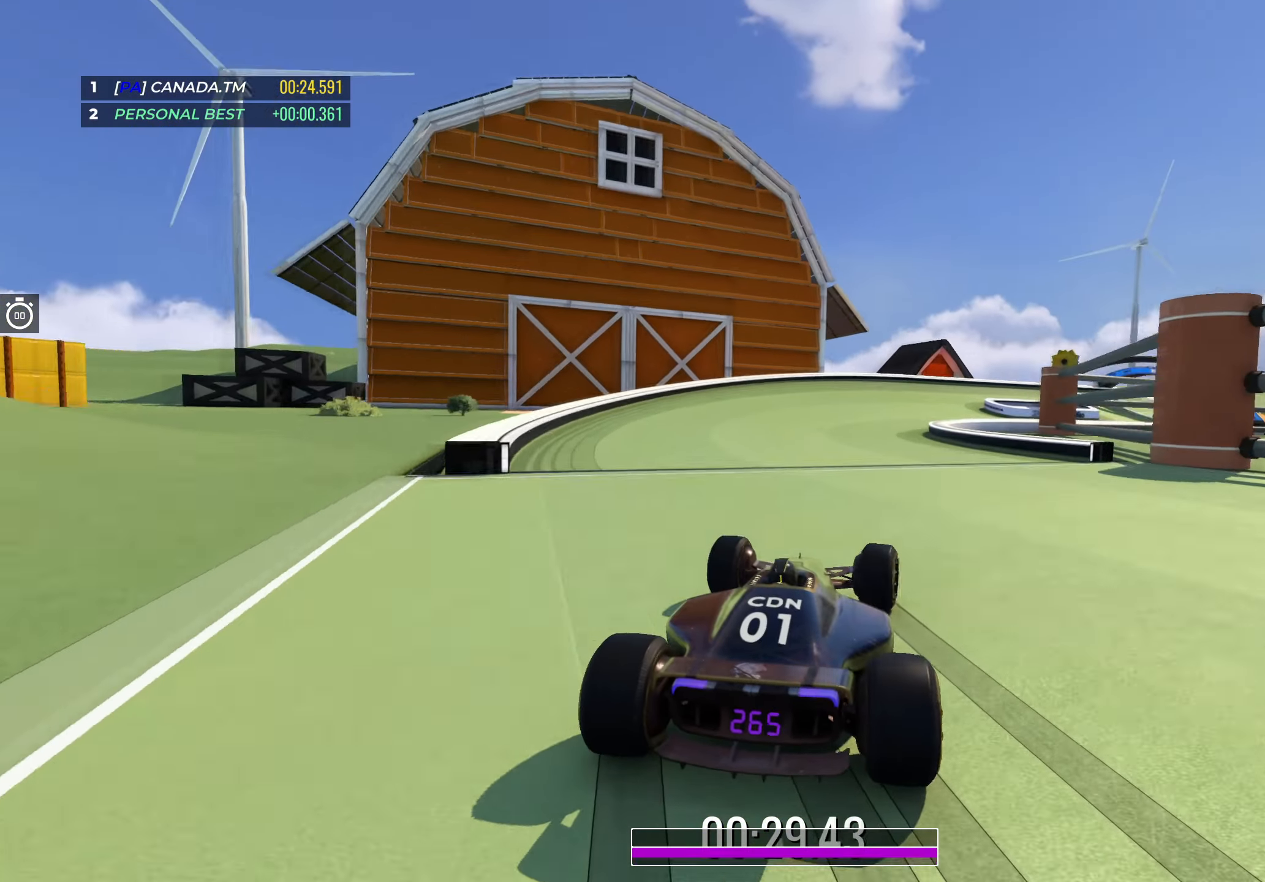
{"keys": ["right", "up"], "events": [[267, "right", "up"], [317, "right", "down"]]}
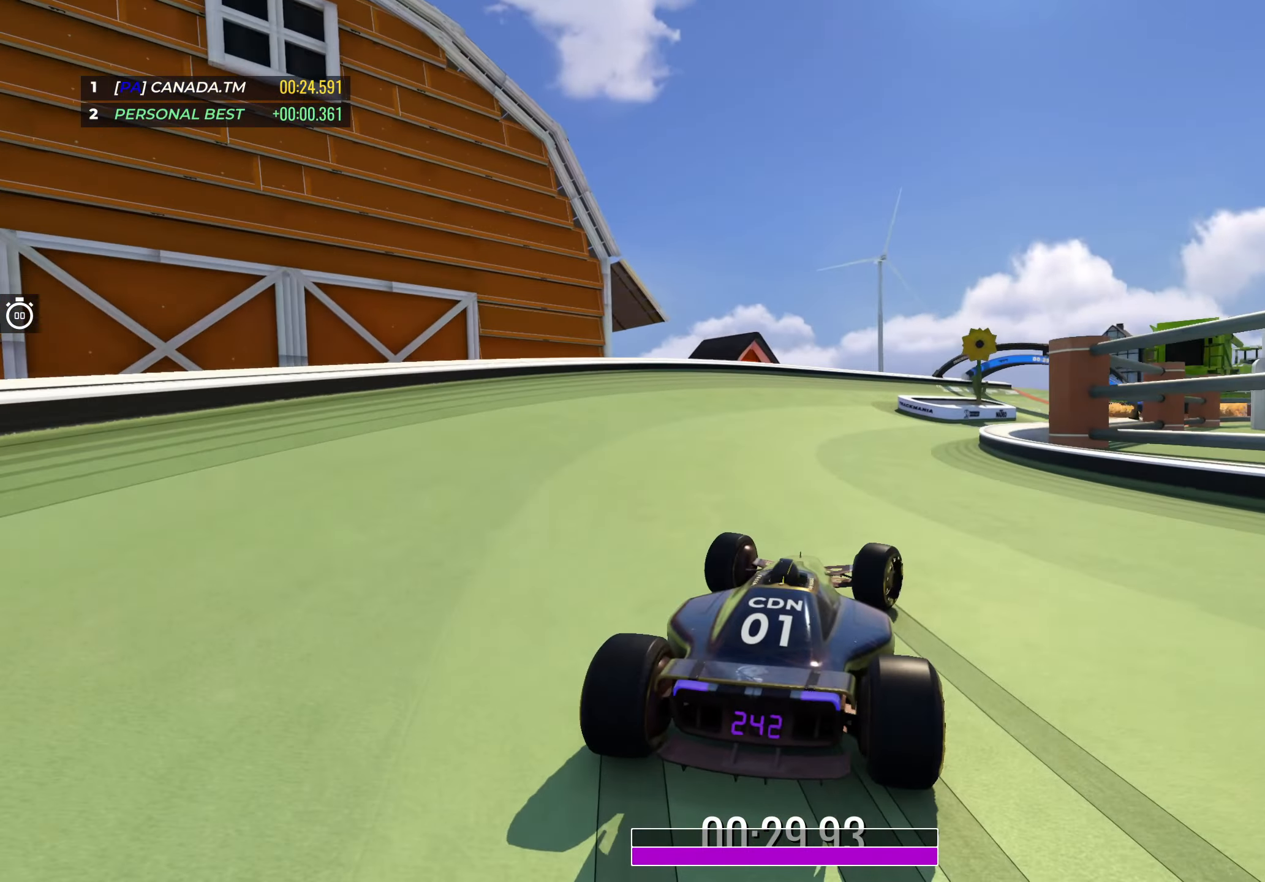
{"keys": ["up"], "events": [[17, "right", "up"], [117, "right", "down"], [267, "right", "up"], [384, "right", "down"], [450, "right", "up"]]}
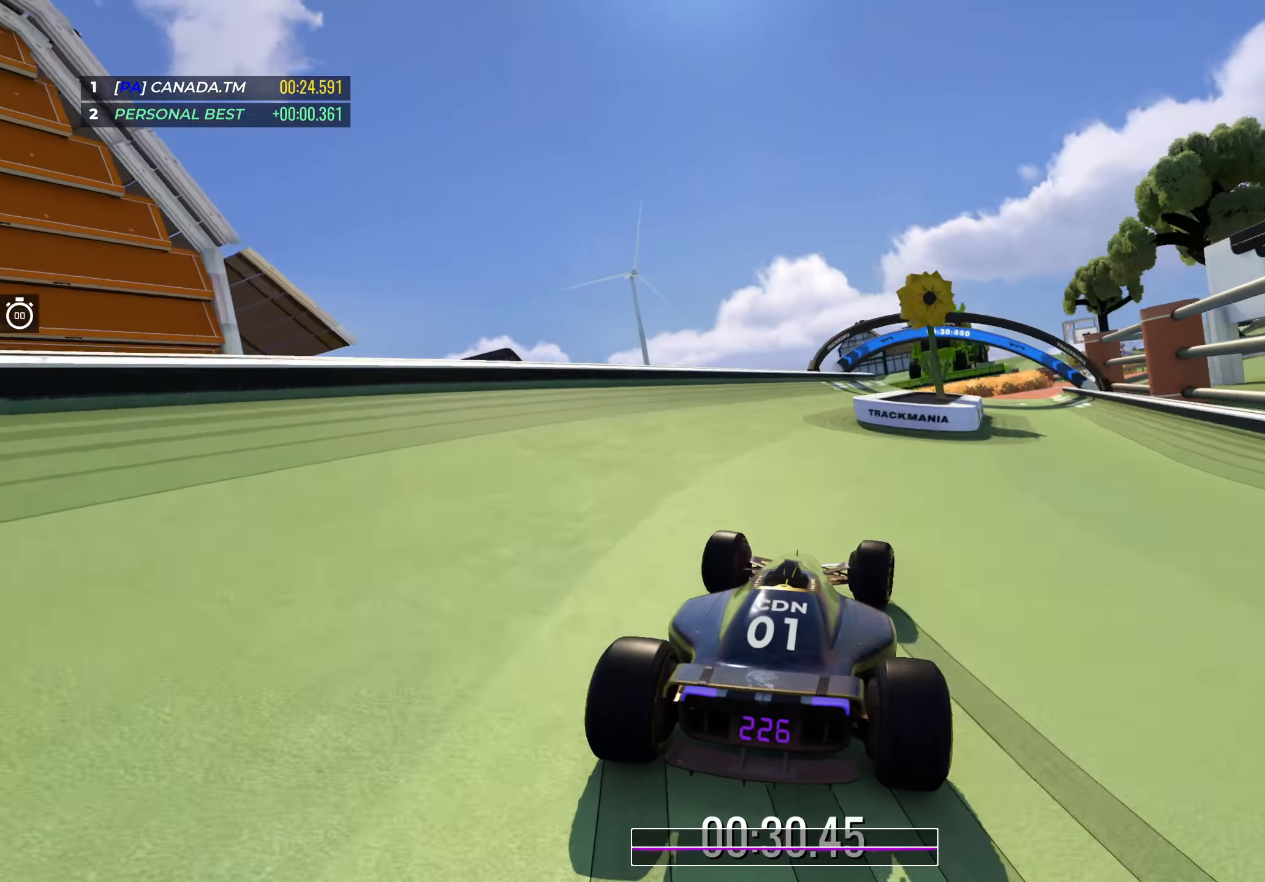
{"keys": ["right", "up"], "events": [[84, "right", "down"], [200, "right", "up"], [300, "right", "down"]]}
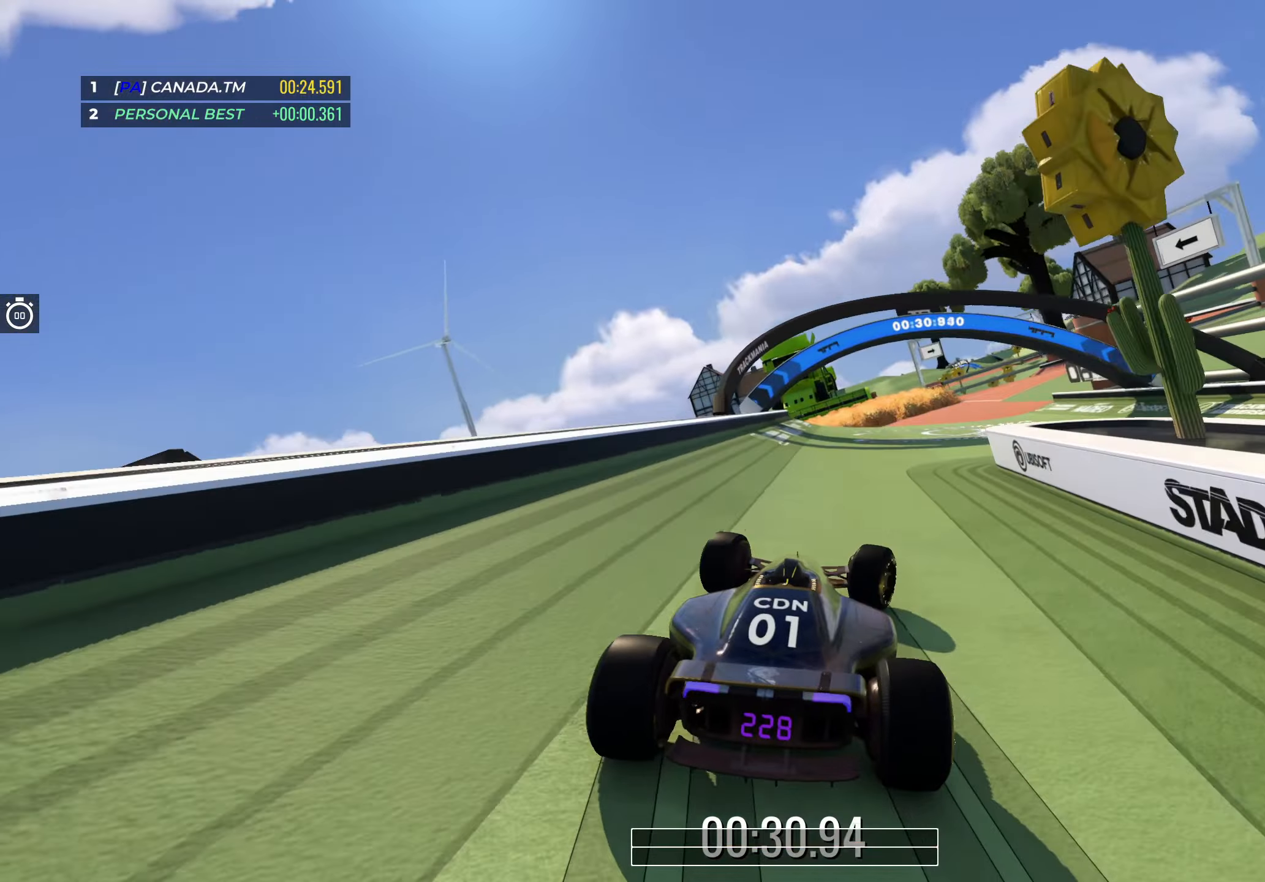
{"keys": ["right", "up"], "events": [[217, "right", "up"], [467, "right", "down"]]}
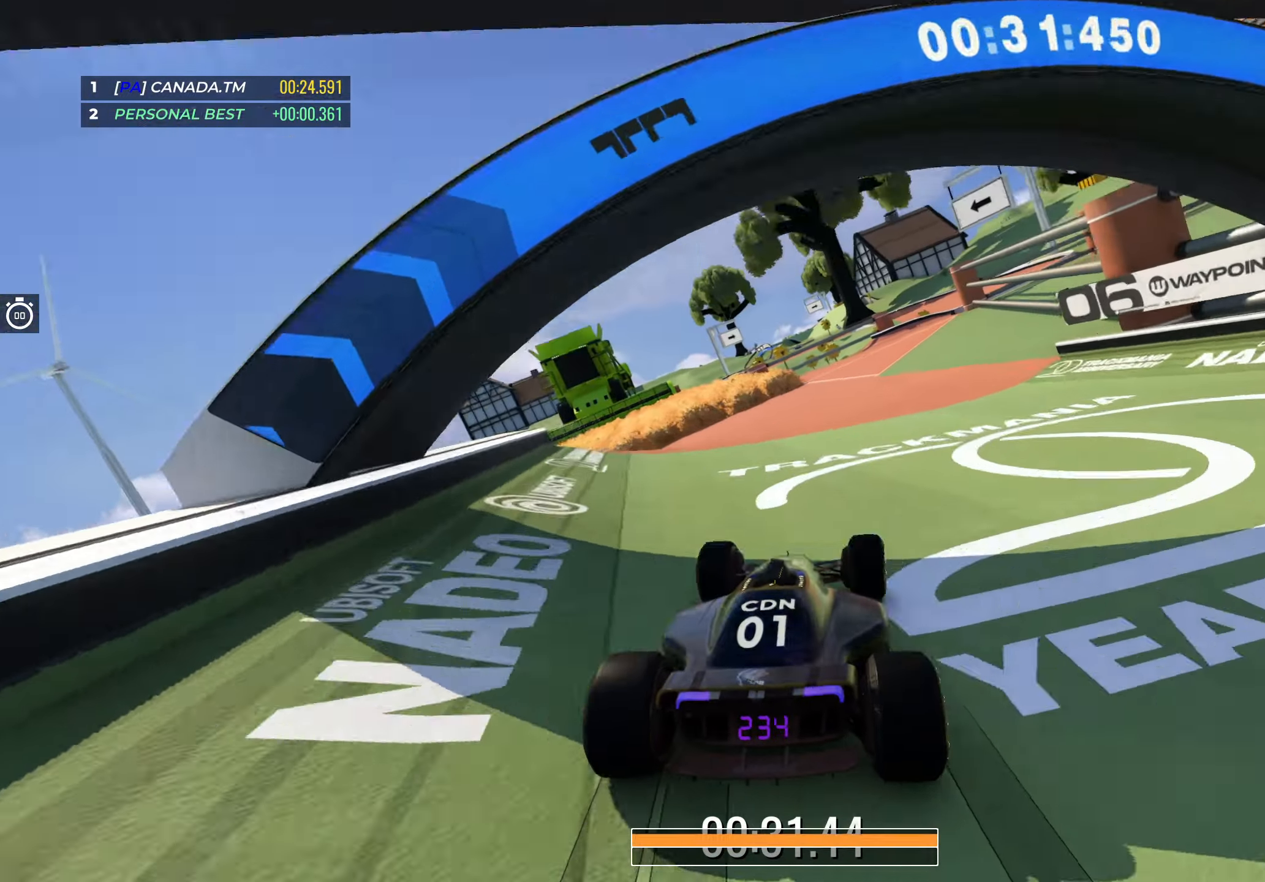
{"keys": ["right", "up"], "events": [[50, "right", "up"], [384, "right", "down"]]}
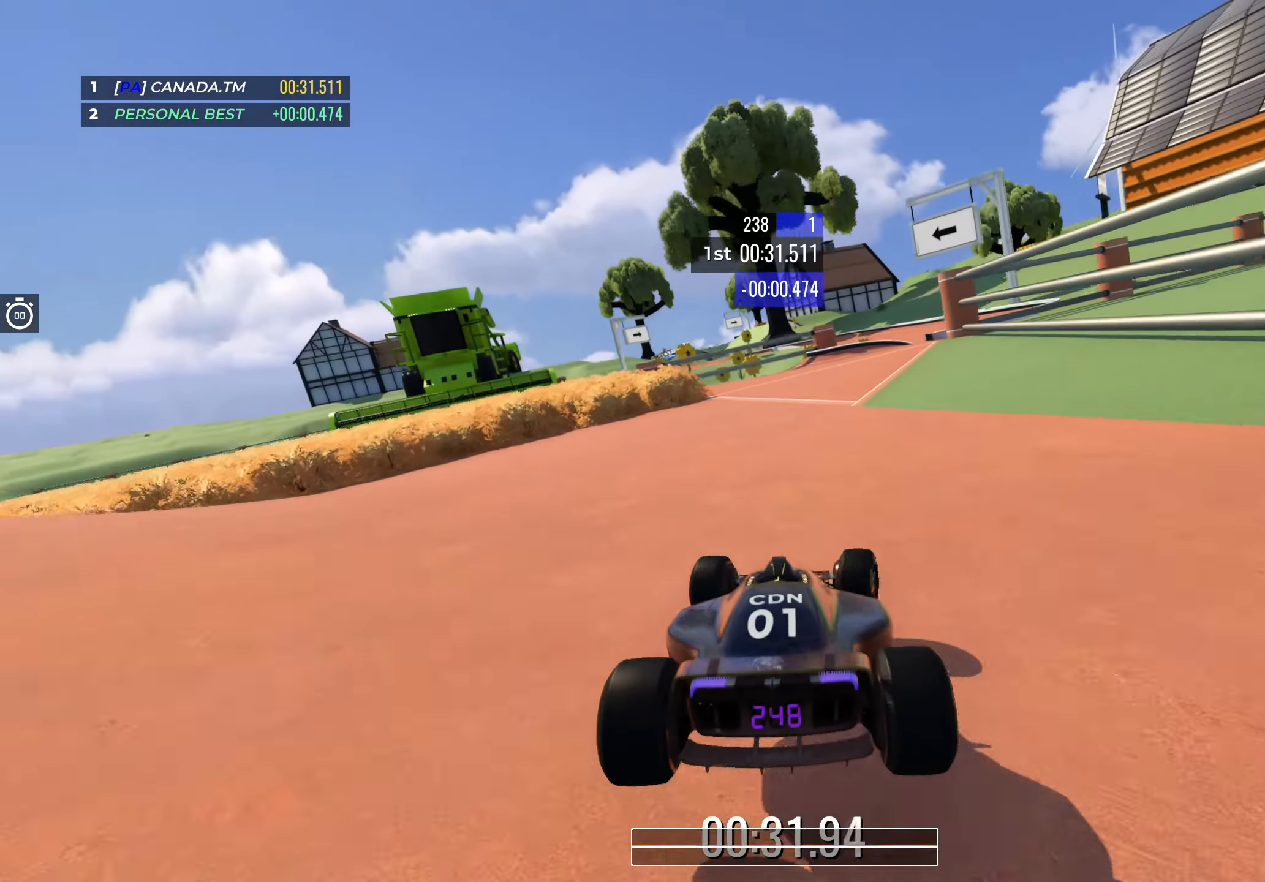
{"keys": ["right", "up"], "events": [[167, "right", "up"], [234, "right", "down"]]}
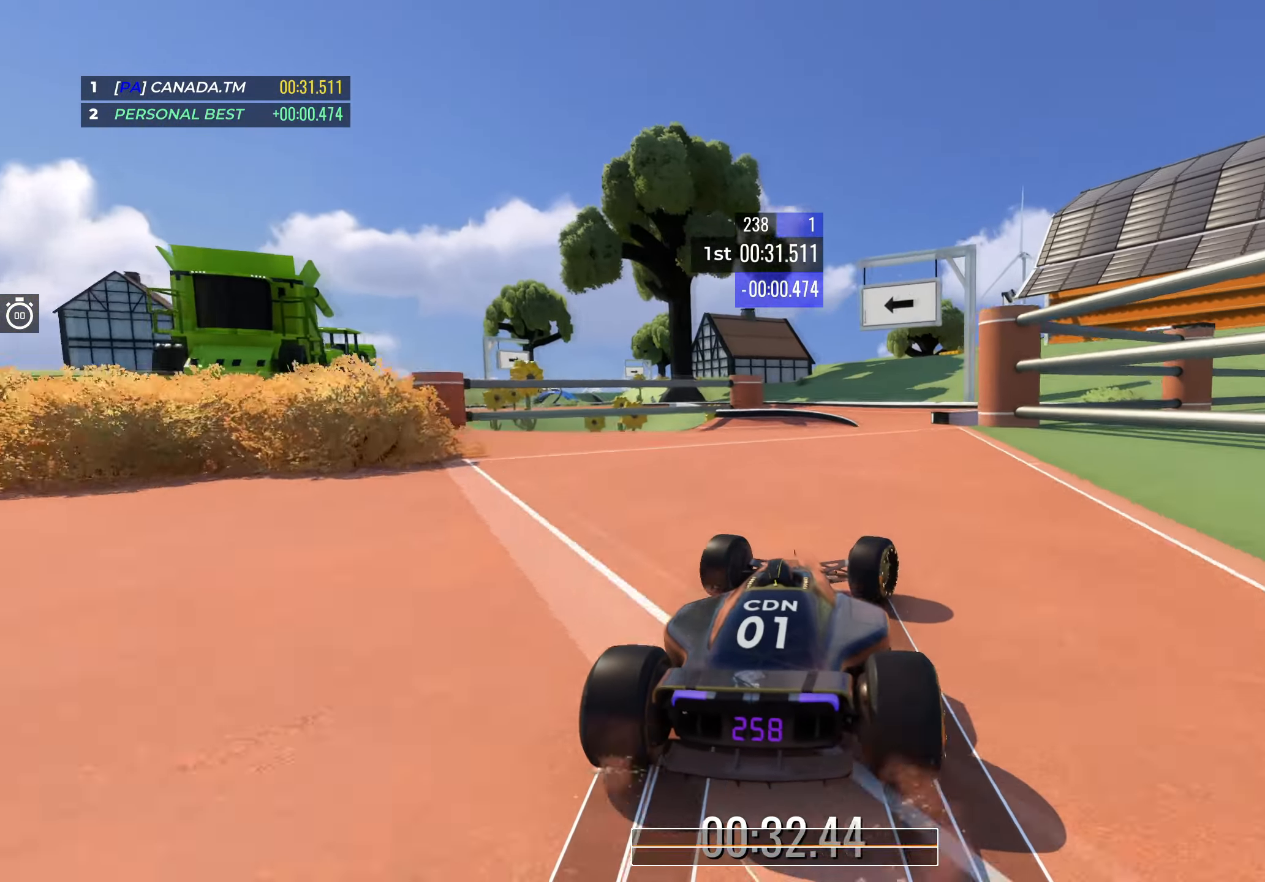
{"keys": ["left", "up"], "events": [[184, "right", "up"], [234, "left", "down"], [450, "left", "up"], [500, "left", "down"]]}
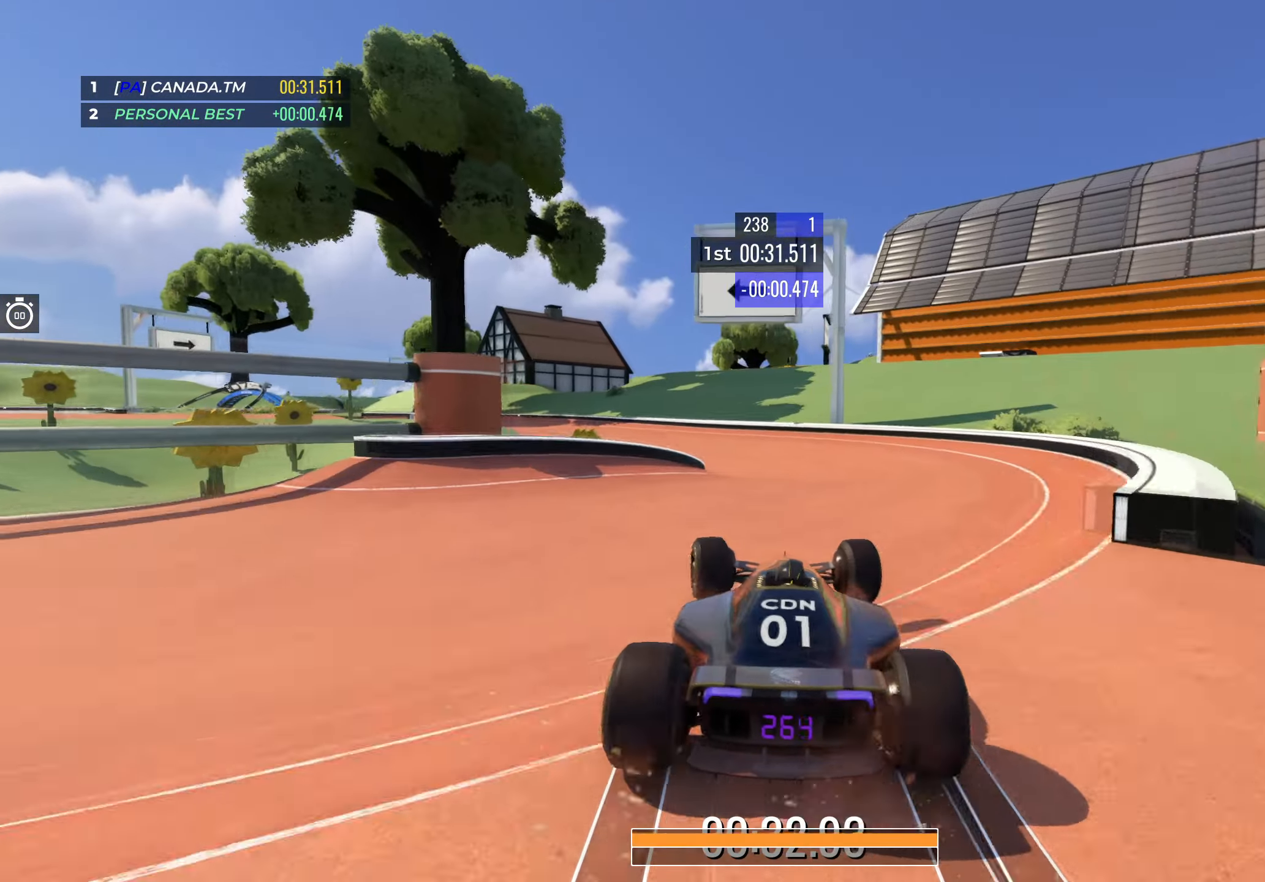
{"keys": ["left", "up"], "events": [[67, "down", "down"], [134, "left", "up"], [150, "down", "up"], [300, "left", "down"]]}
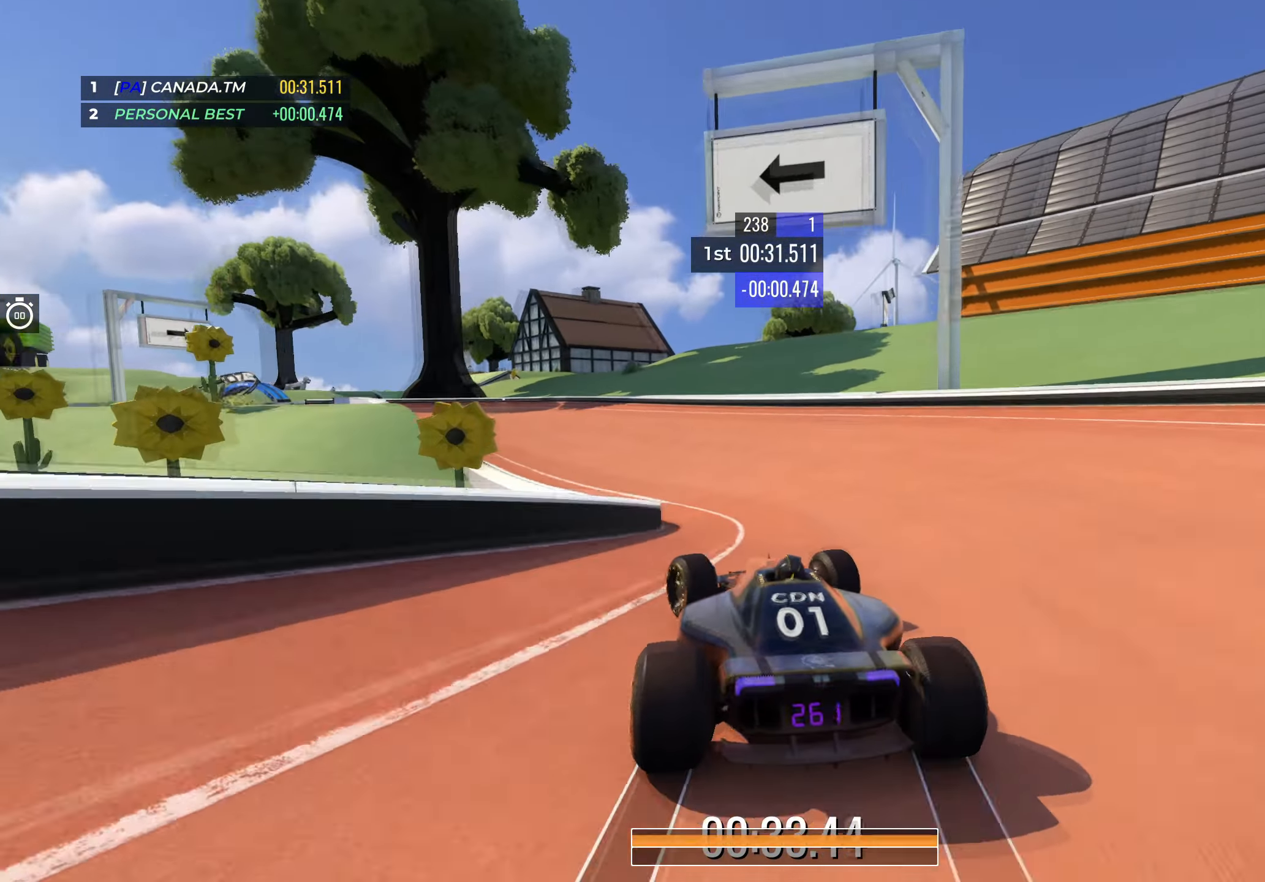
{"keys": ["left", "up"], "events": [[284, "left", "up"], [367, "left", "down"]]}
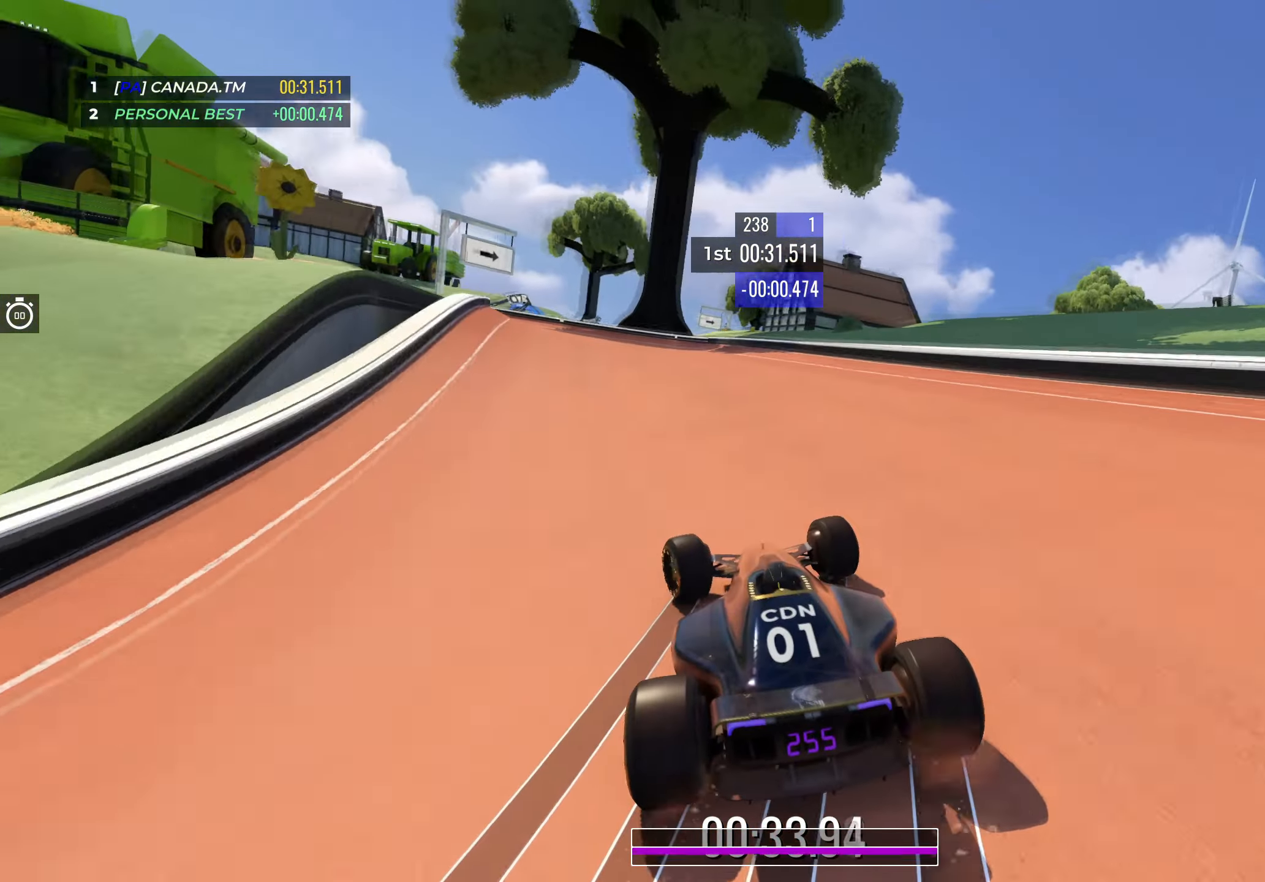
{"keys": ["left", "up"], "events": []}
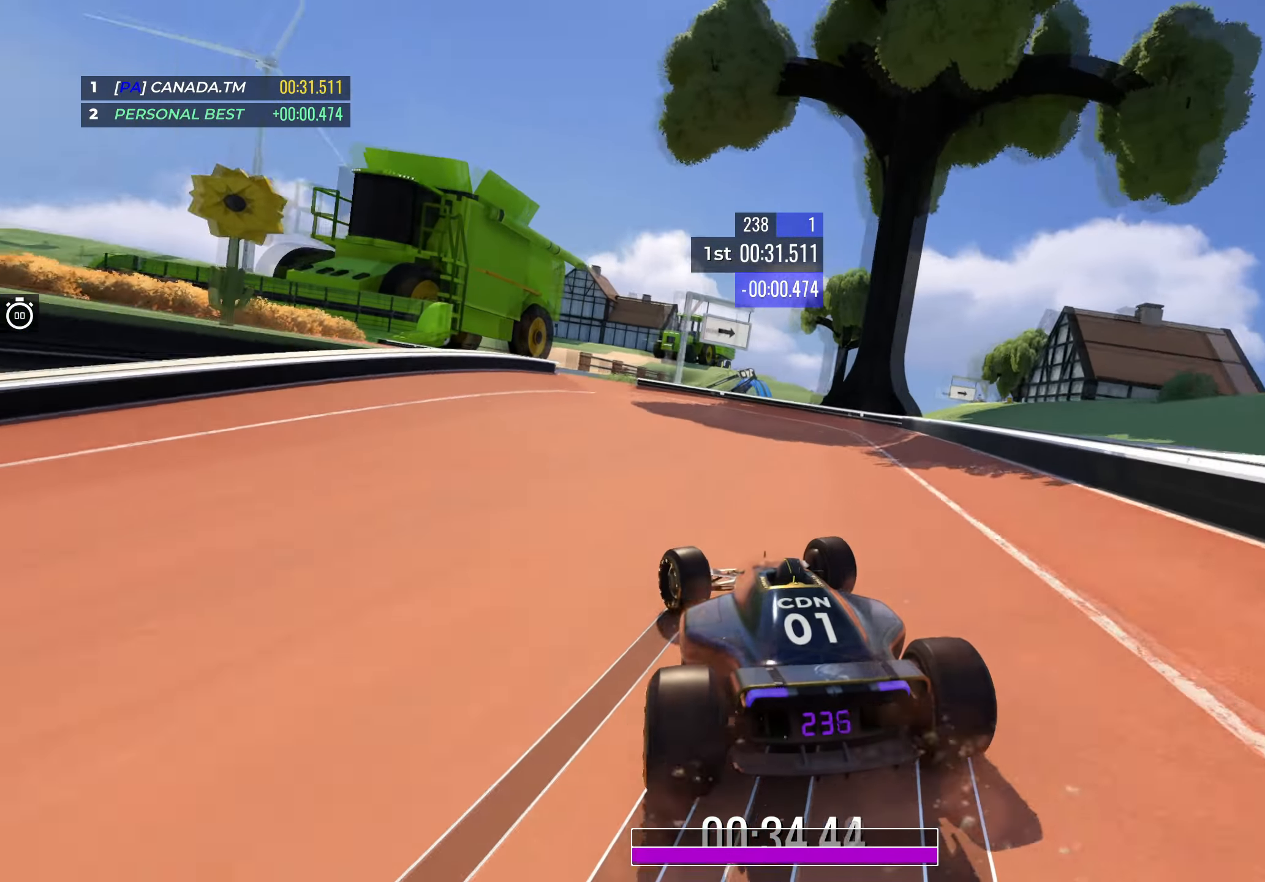
{"keys": ["left", "up"], "events": [[367, "left", "up"], [467, "left", "down"]]}
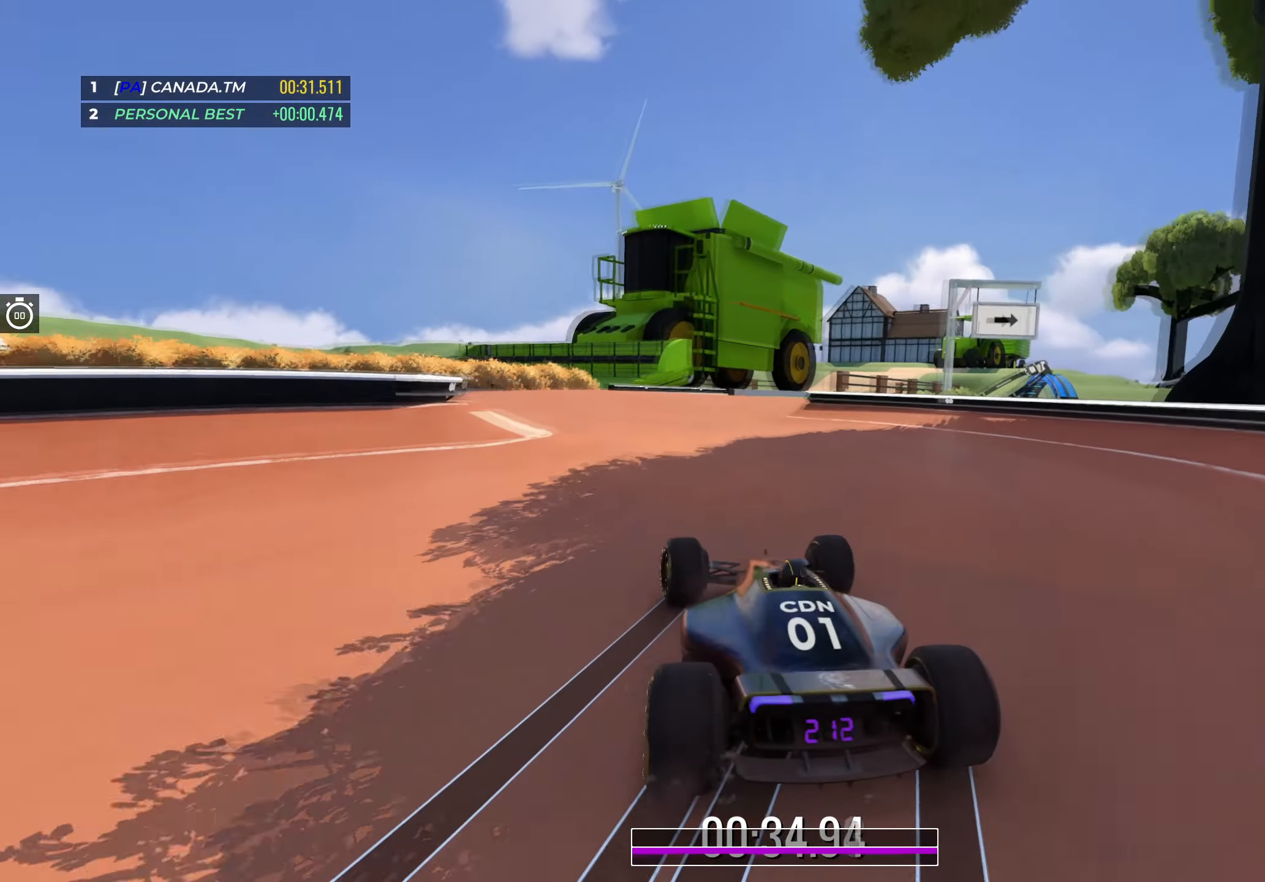
{"keys": ["up"], "events": [[200, "left", "up"], [300, "right", "down"], [450, "right", "up"]]}
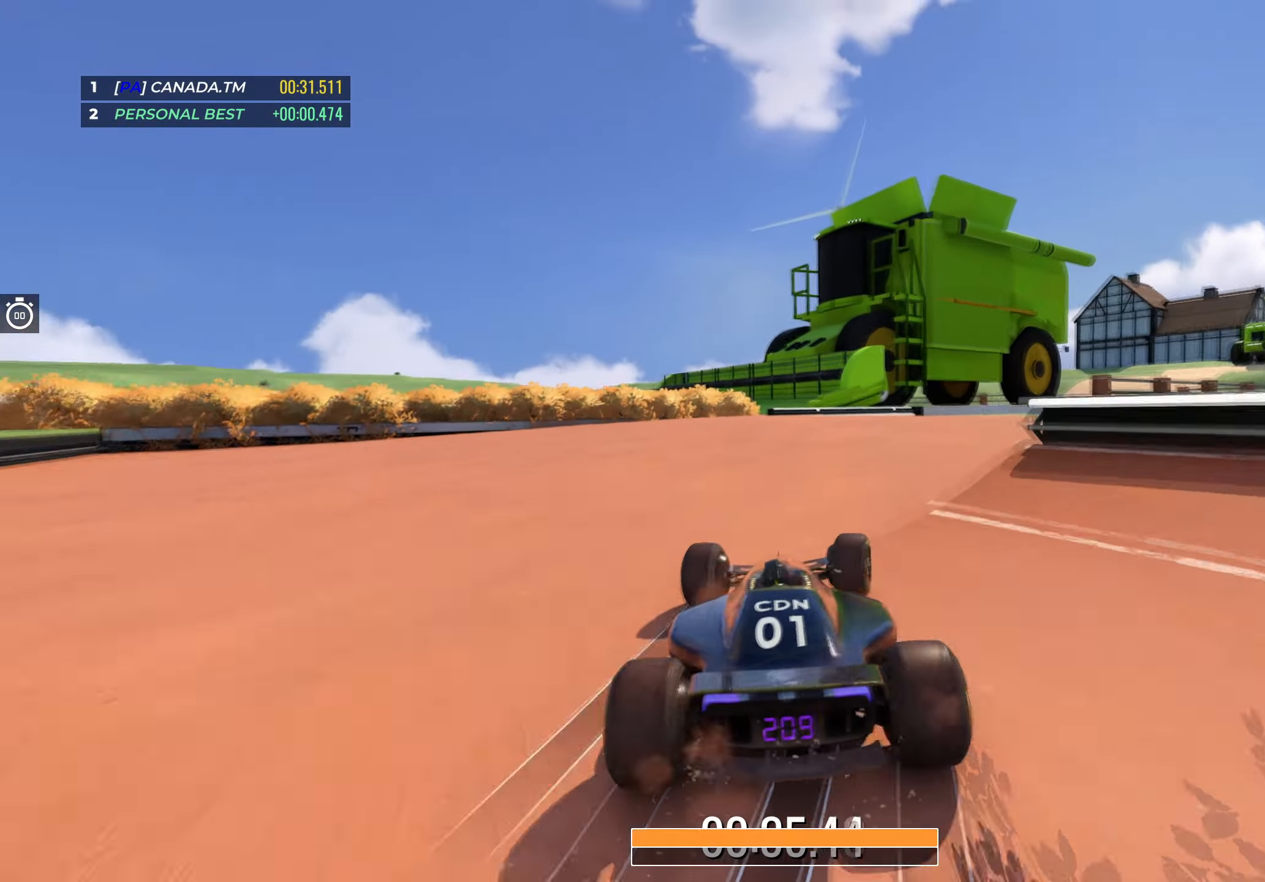
{"keys": ["right", "up"], "events": [[34, "right", "down"]]}
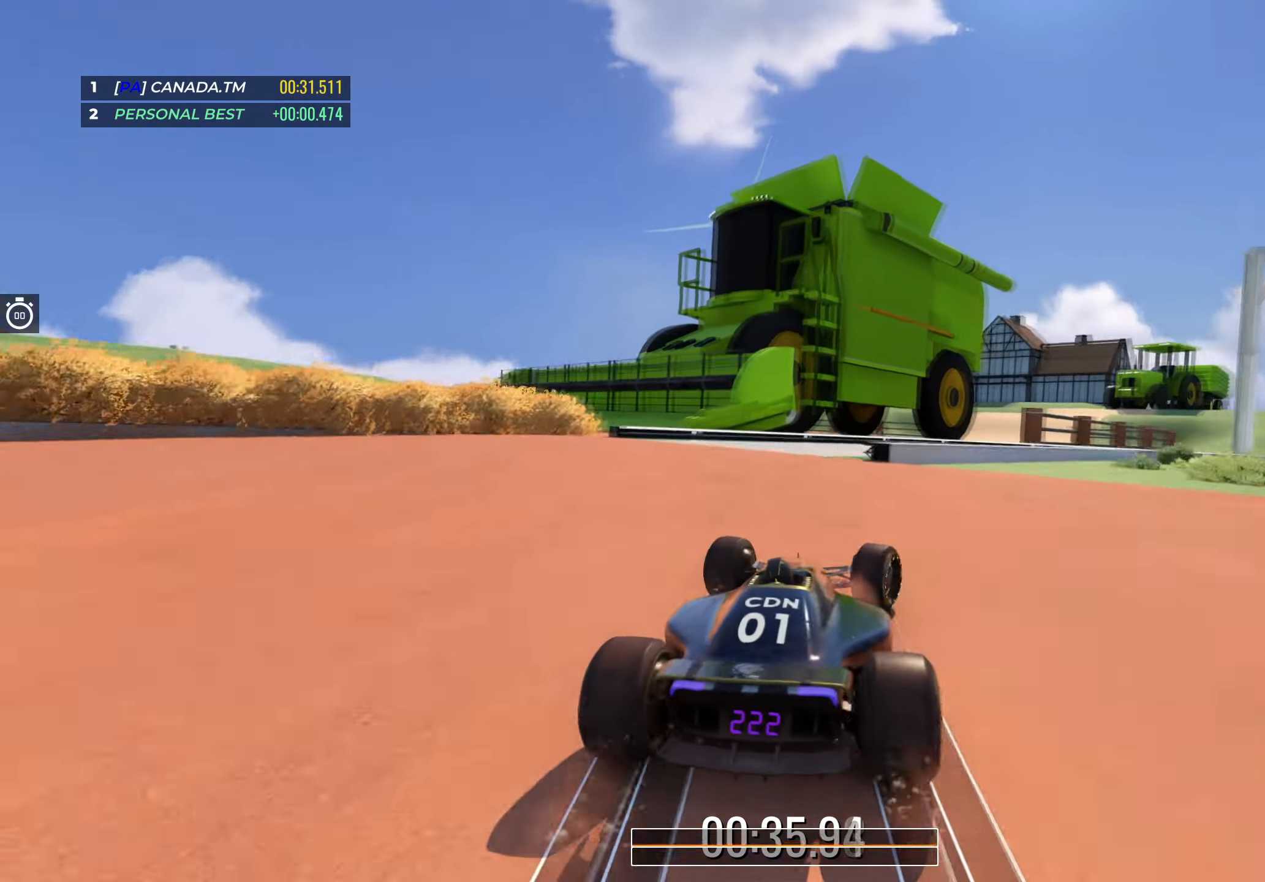
{"keys": ["right", "up"], "events": [[34, "right", "up"], [117, "right", "down"], [184, "right", "up"], [250, "right", "down"]]}
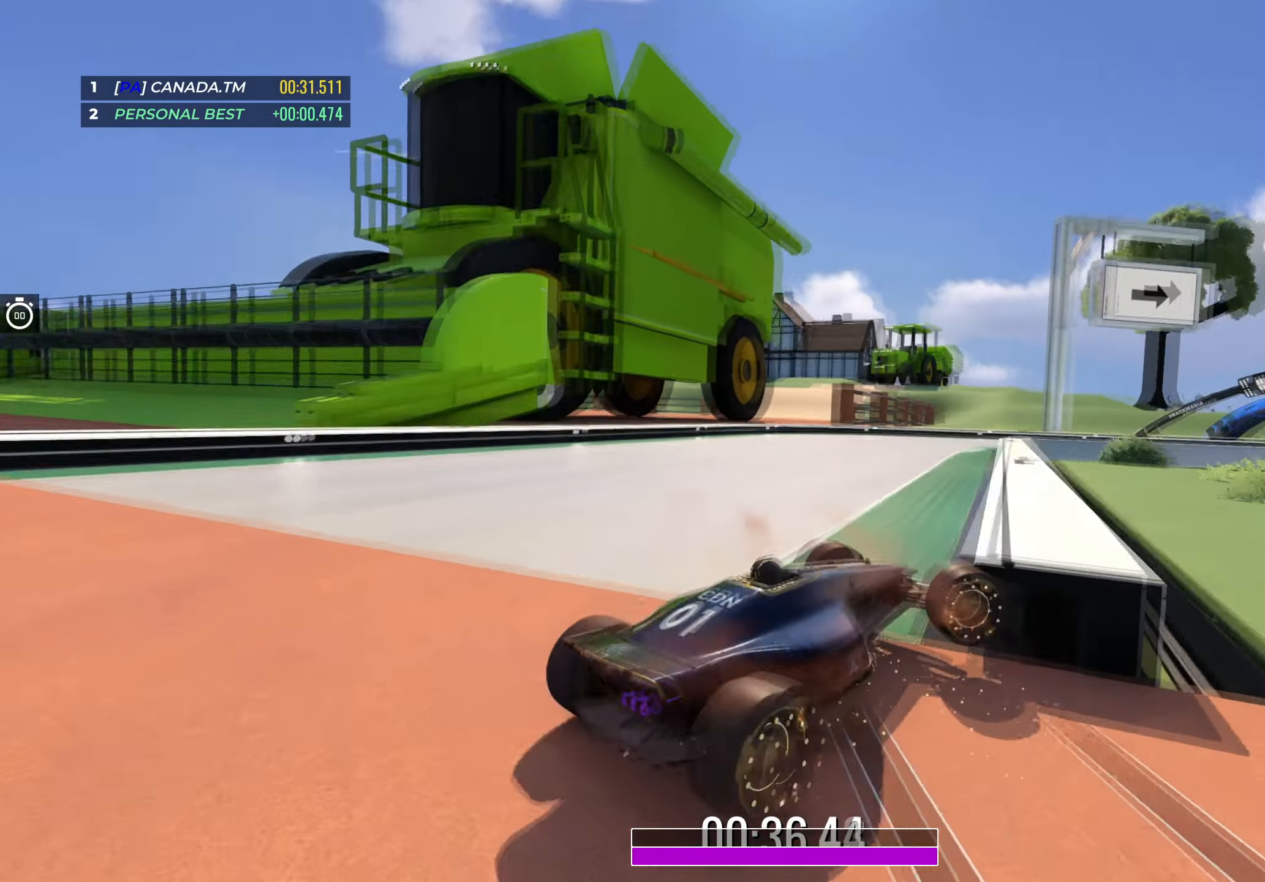
{"keys": [], "events": [[200, "right", "up"], [450, "up", "up"]]}
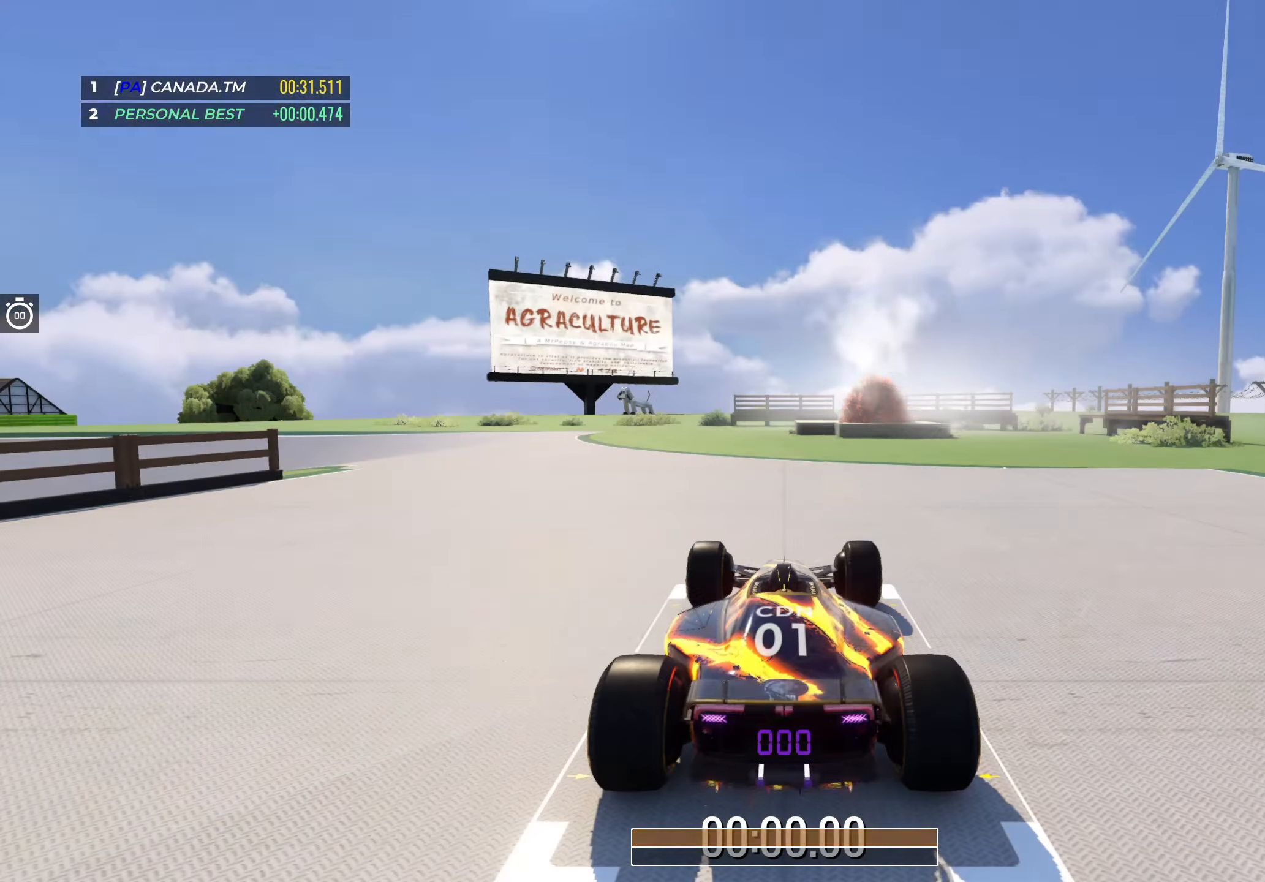
{"keys": [], "events": []}
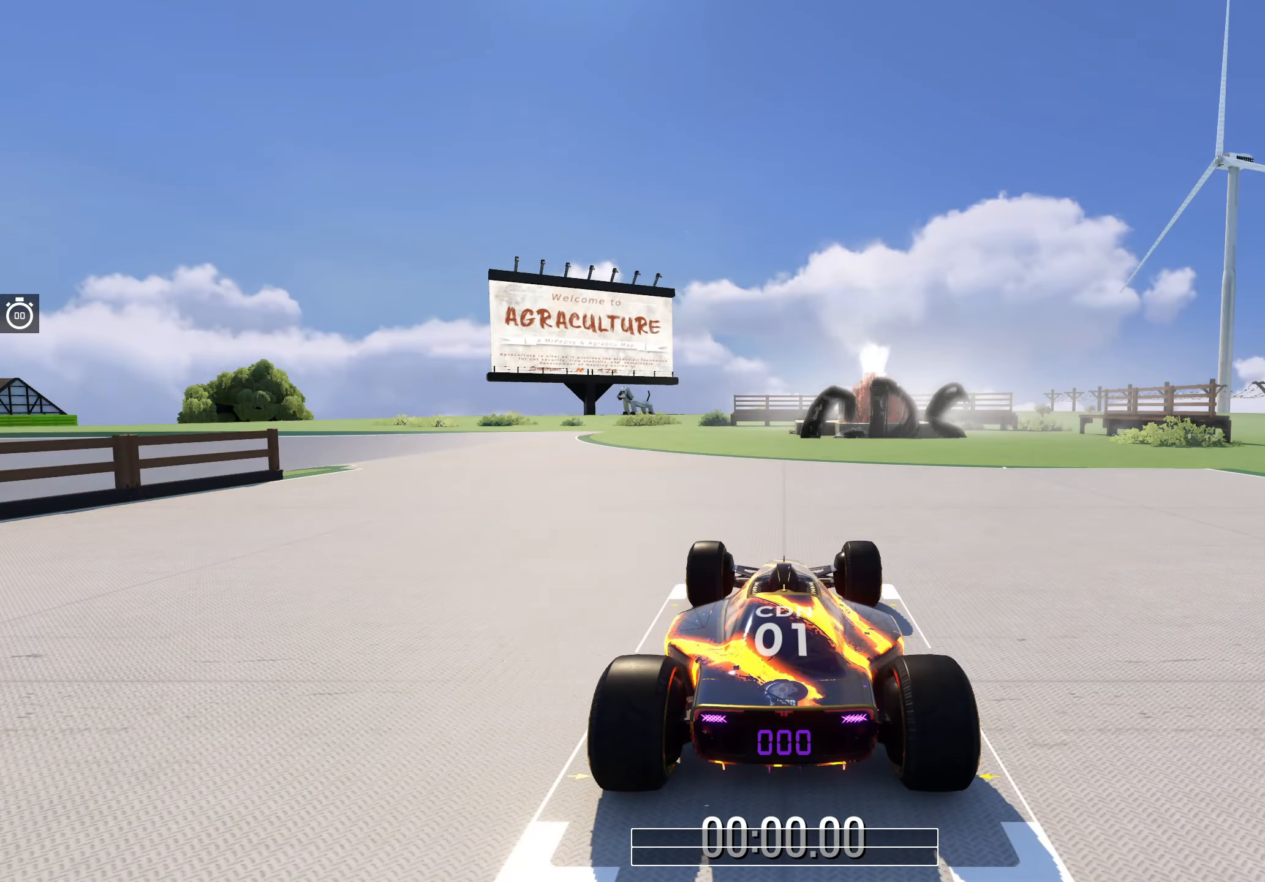
{"keys": [], "events": []}
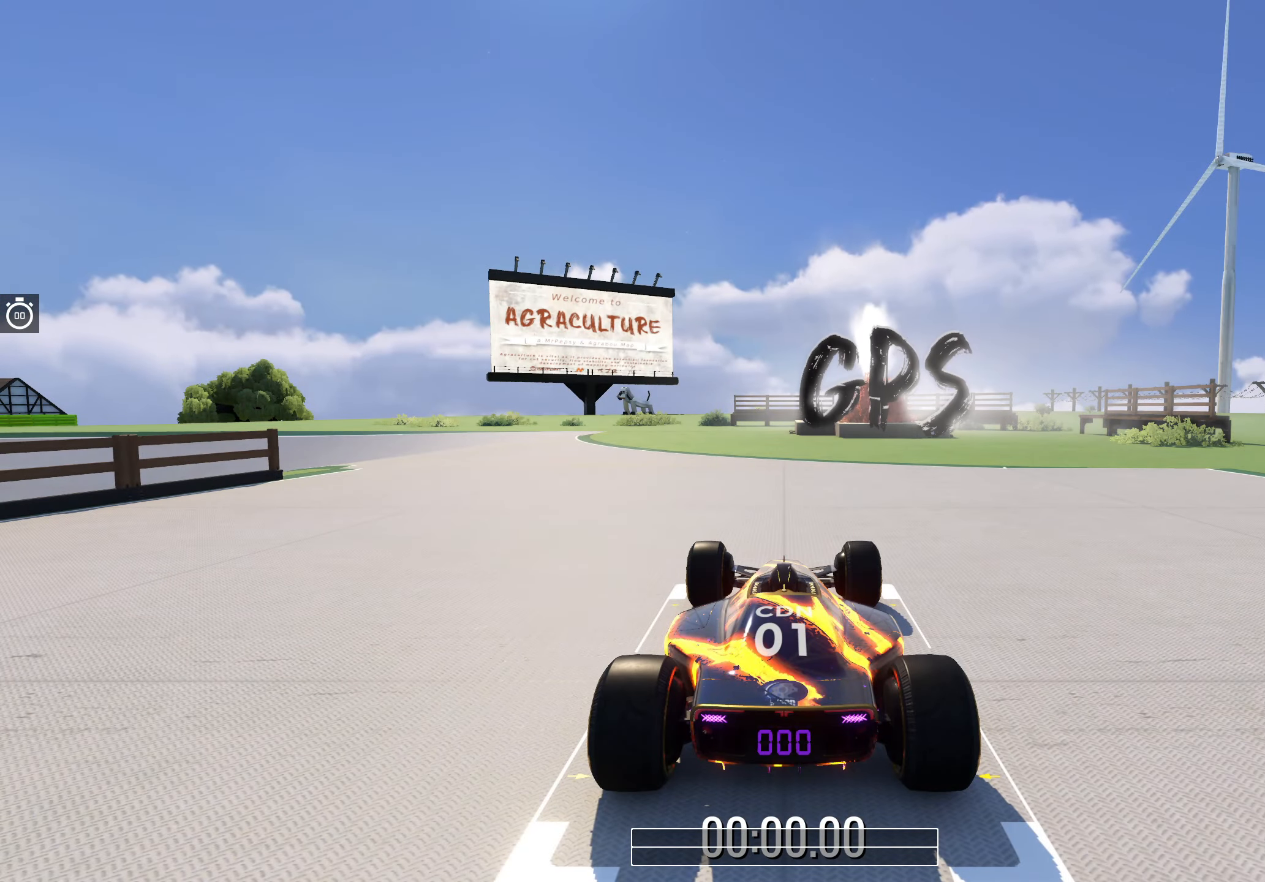
{"keys": ["up"], "events": [[450, "up", "down"]]}